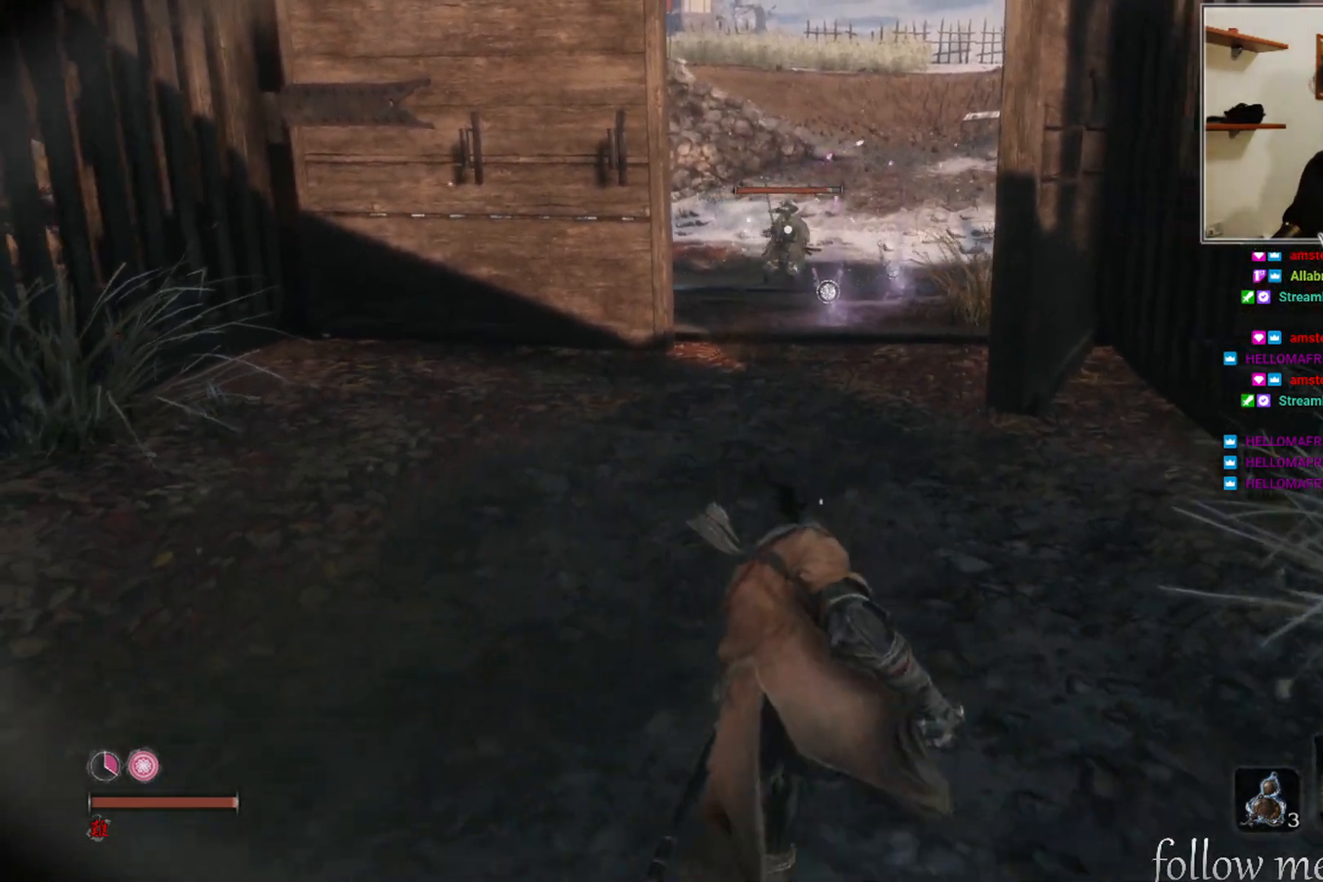
Gameplay with a controller (Xbox layout); each line is a JSON object with the inputs held at the frame after it. "events" lists button and stick changes between this image and that frame as [ms after this image, input, new state], when the widget could be followed in between.
{"buttons": [], "left_stick": "center", "right_stick": "center", "events": [[167, "R2", "down"], [300, "left_stick", "center"], [350, "R2", "up"]]}
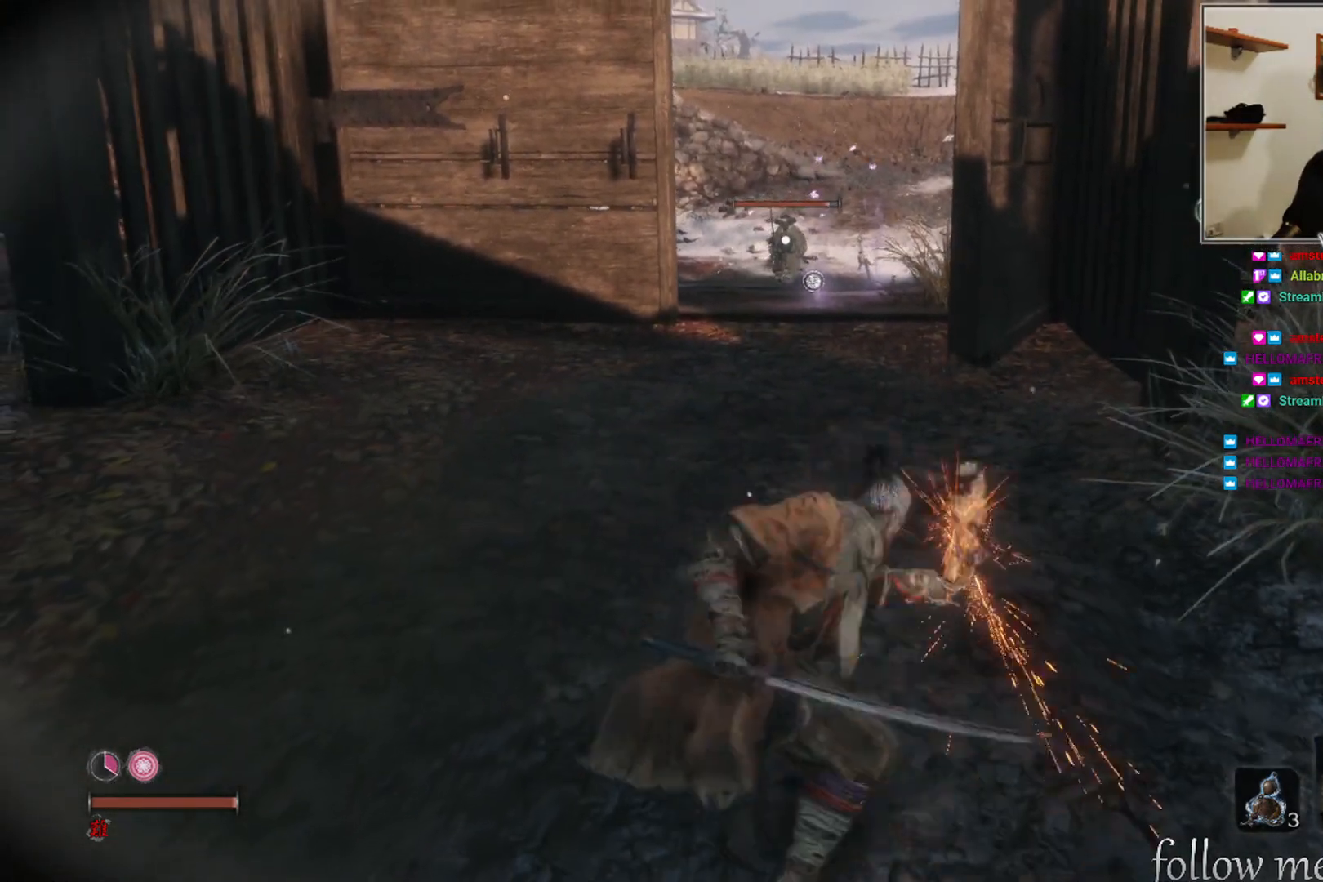
{"buttons": [], "left_stick": "down-left", "right_stick": "center", "events": [[233, "left_stick", "down-left"]]}
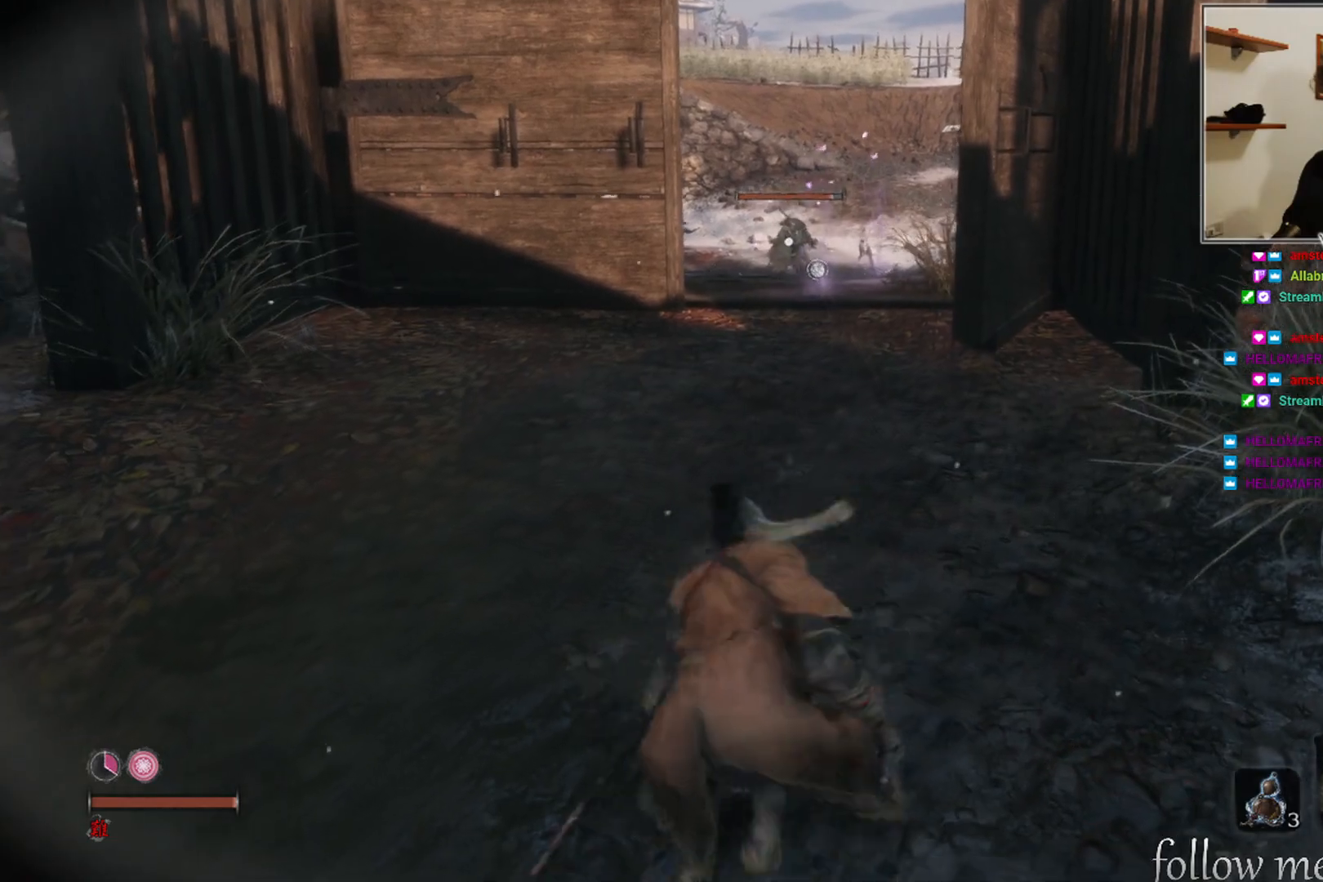
{"buttons": [], "left_stick": "up-right", "right_stick": "center", "events": [[433, "left_stick", "up-right"]]}
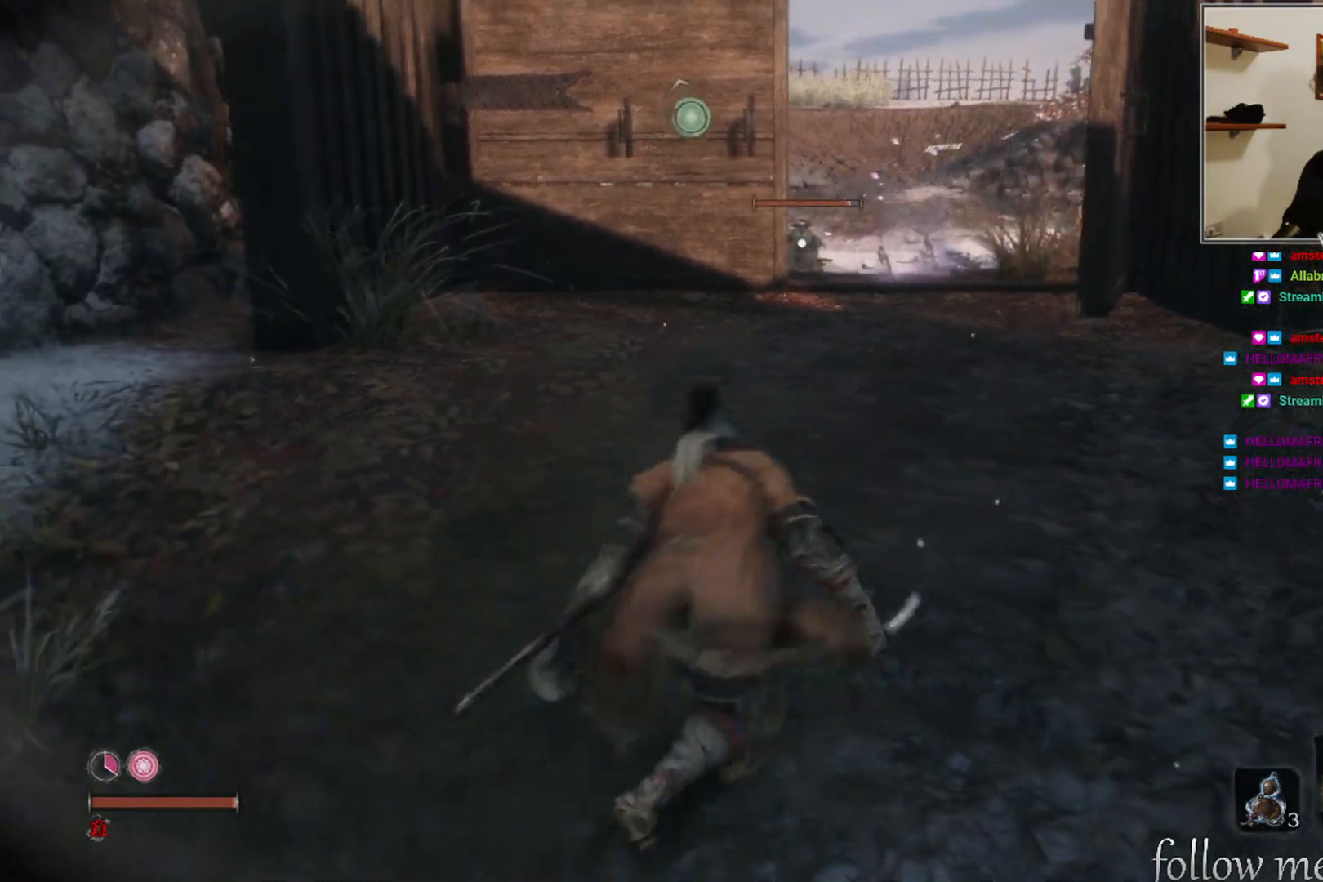
{"buttons": [], "left_stick": "up-left", "right_stick": "center", "events": [[417, "left_stick", "up-left"]]}
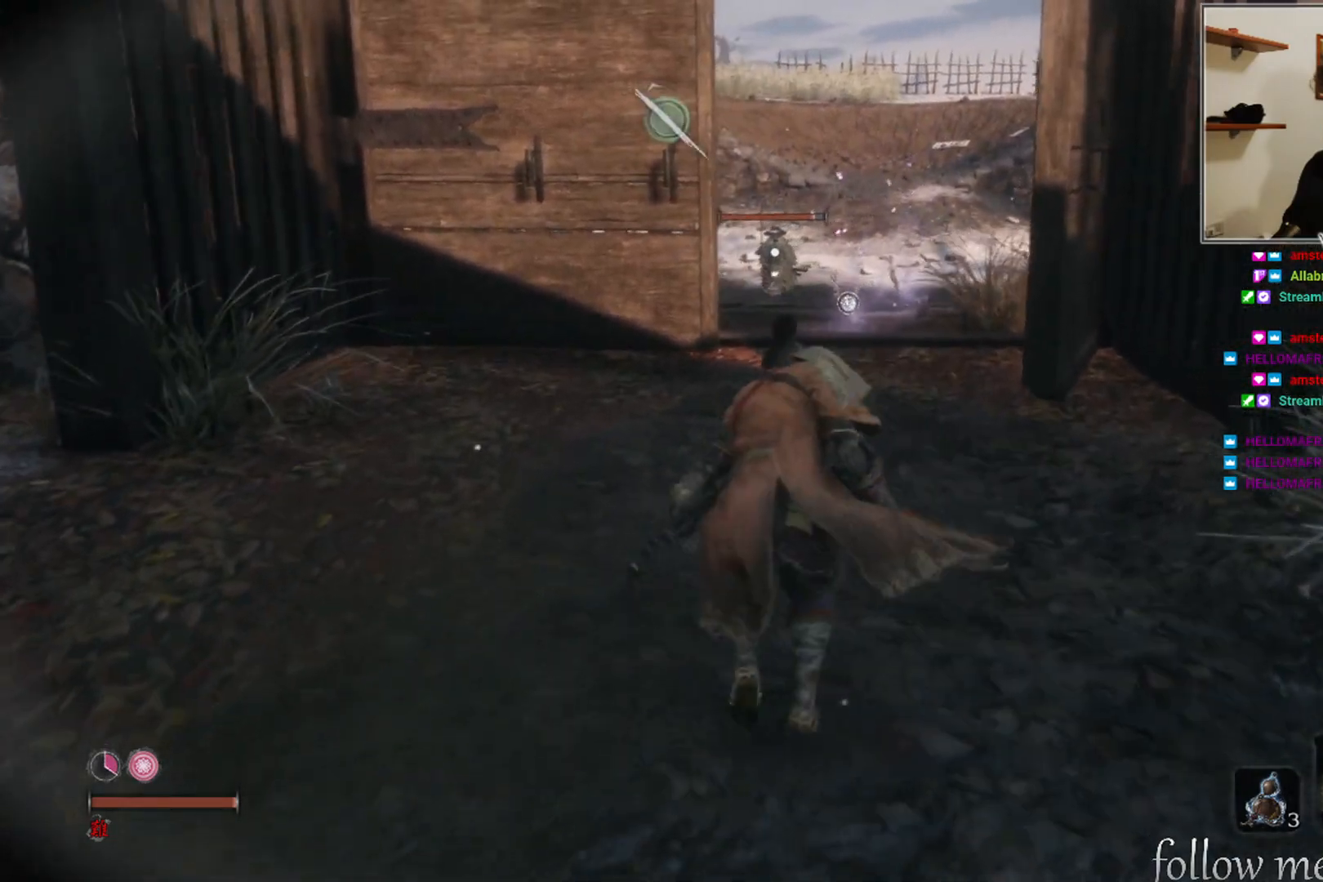
{"buttons": [], "left_stick": "up-right", "right_stick": "center", "events": [[100, "left_stick", "up-right"], [283, "left_stick", "up"], [500, "left_stick", "up-right"]]}
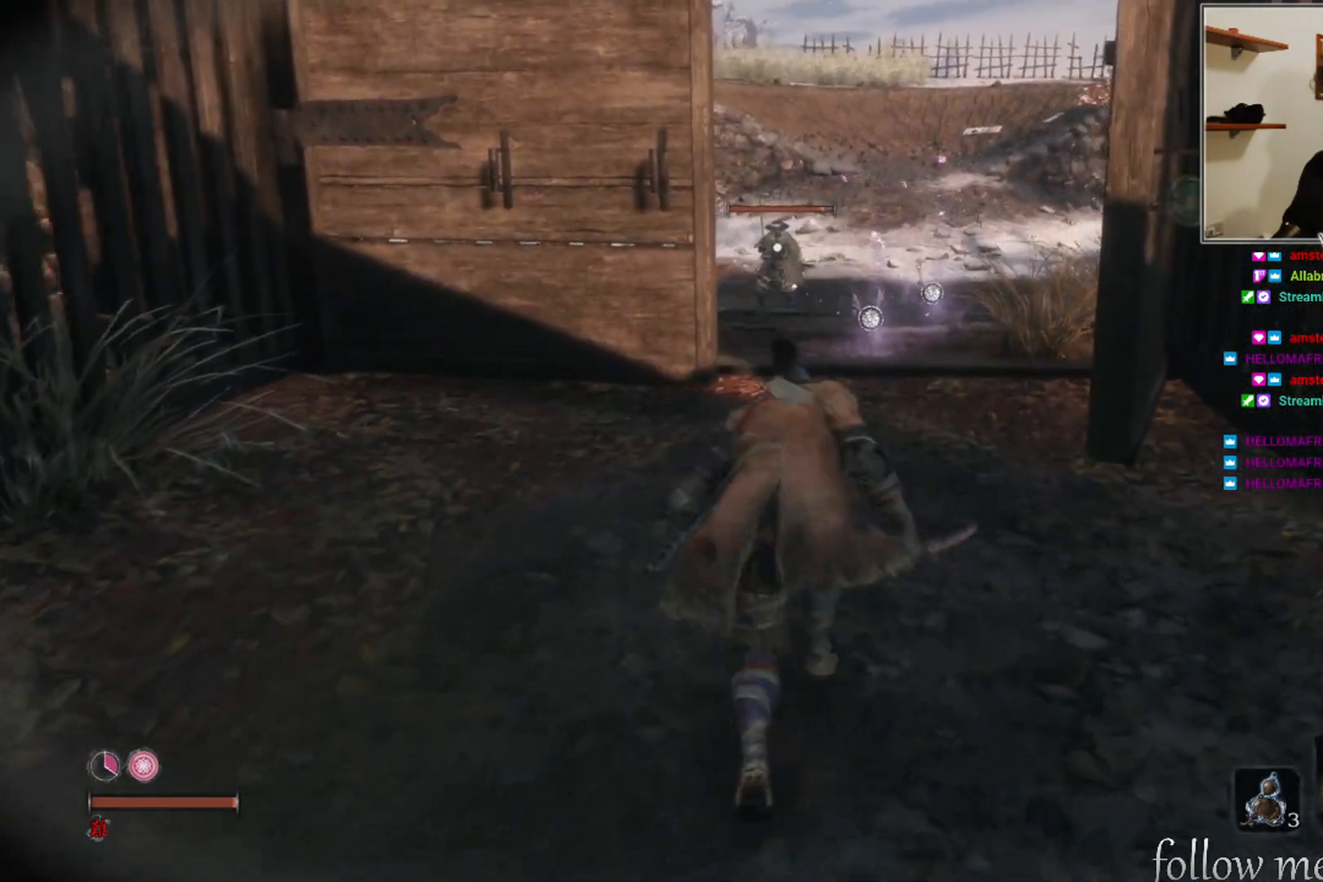
{"buttons": [], "left_stick": "up", "right_stick": "center", "events": [[100, "left_stick", "up"], [267, "left_stick", "up-right"], [417, "left_stick", "up"]]}
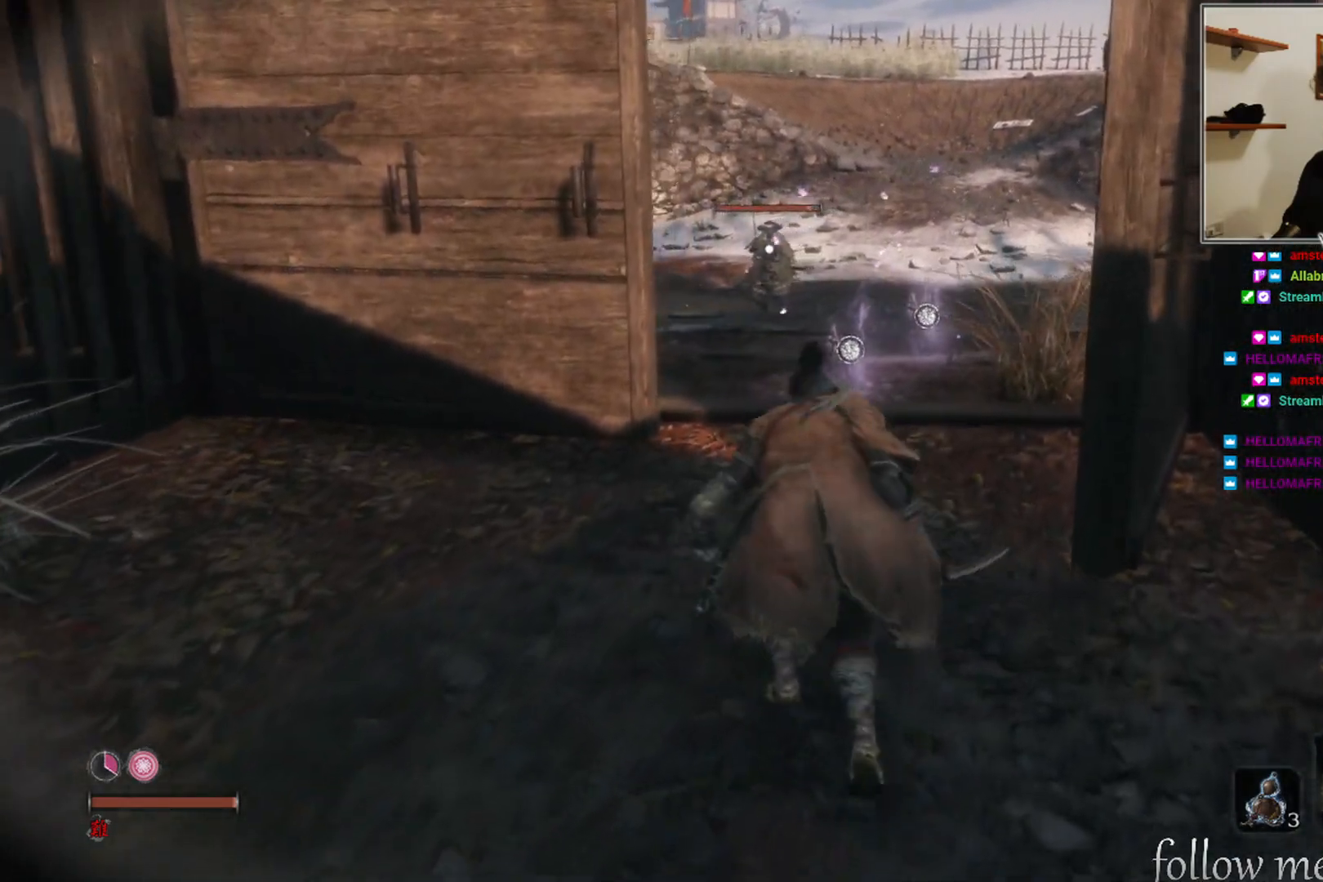
{"buttons": [], "left_stick": "right", "right_stick": "center", "events": [[83, "left_stick", "right"], [250, "left_stick", "up-left"], [400, "left_stick", "right"]]}
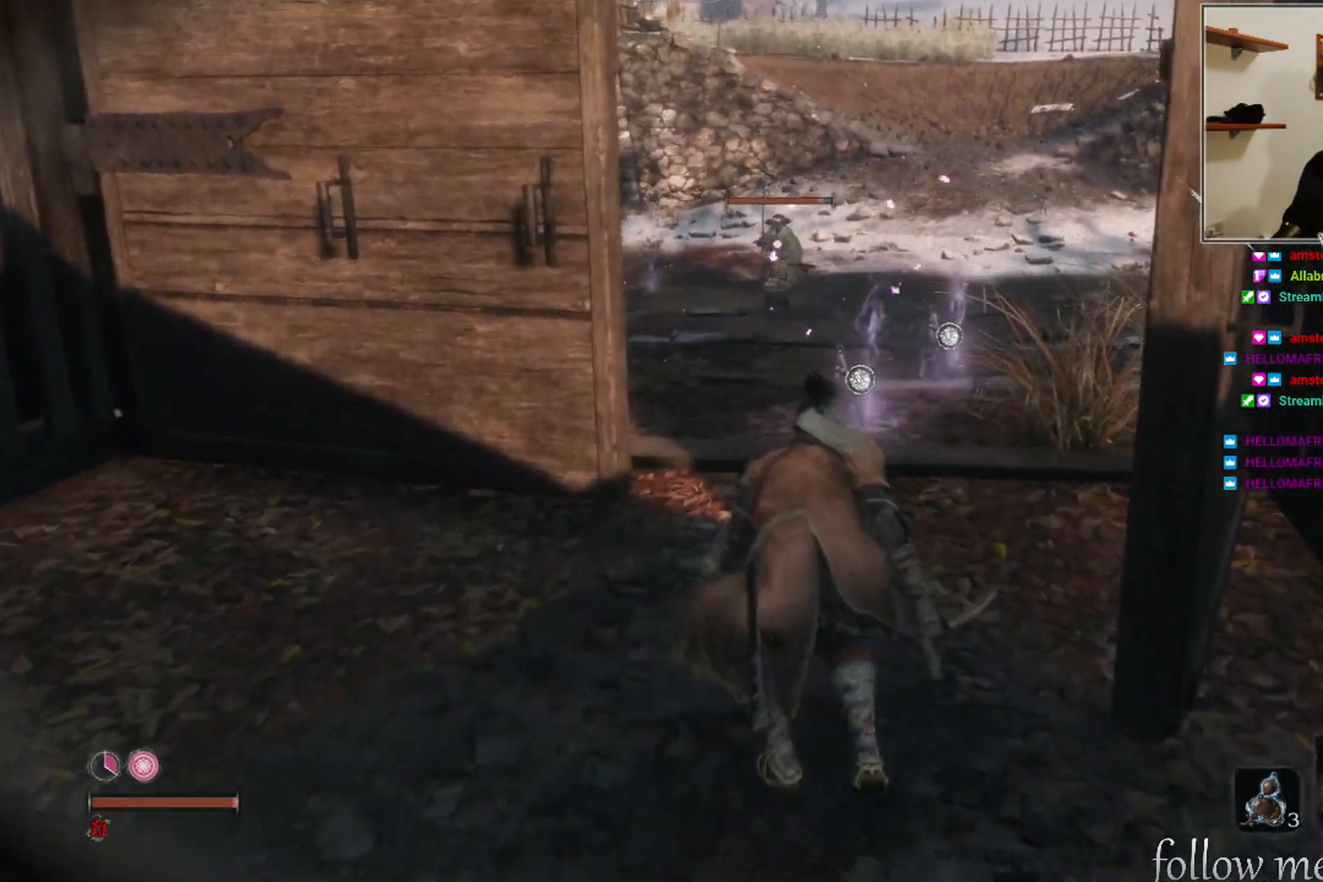
{"buttons": [], "left_stick": "up", "right_stick": "center", "events": [[33, "left_stick", "up"], [150, "left_stick", "left"], [233, "left_stick", "up-right"], [333, "left_stick", "up"]]}
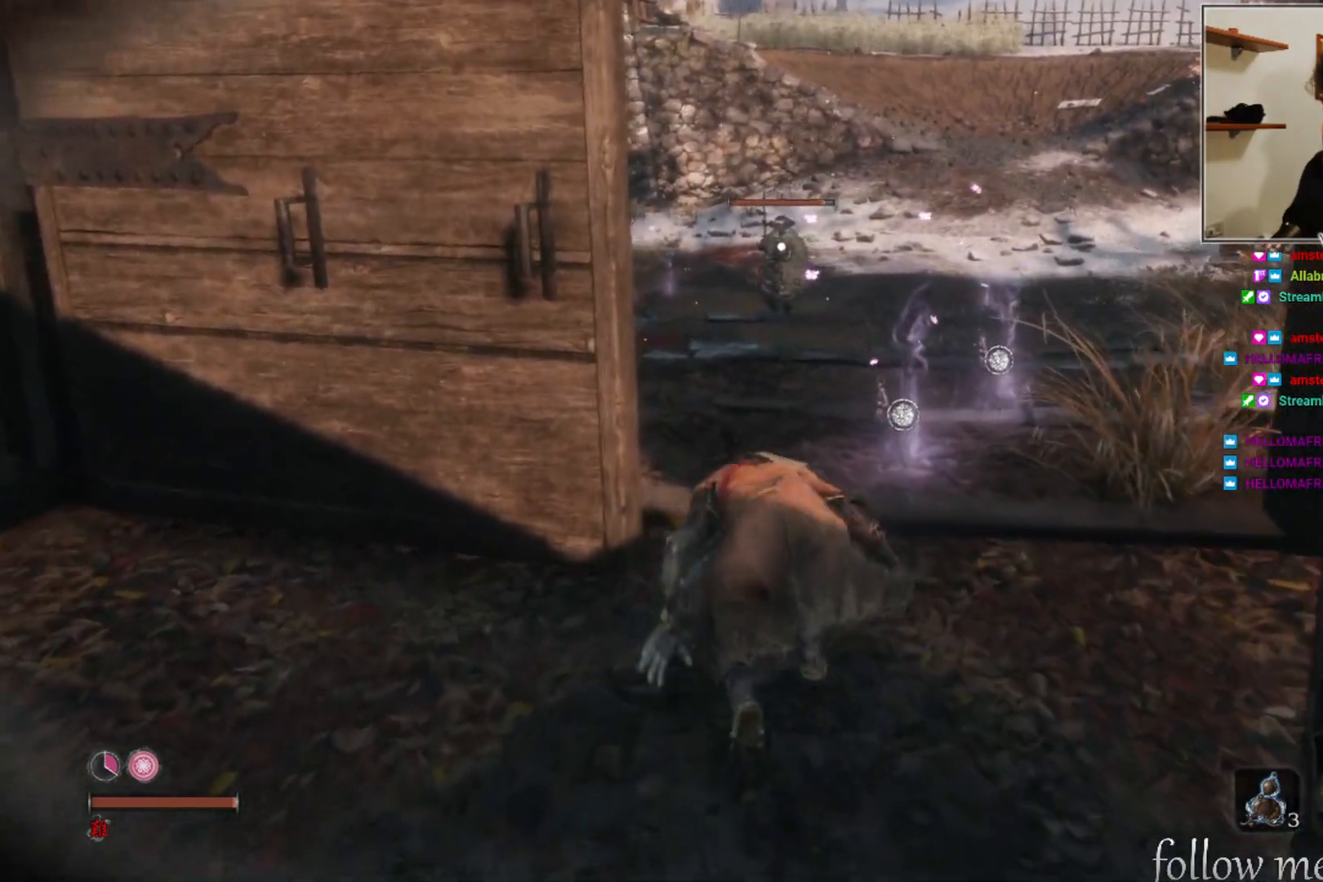
{"buttons": [], "left_stick": "up", "right_stick": "center", "events": []}
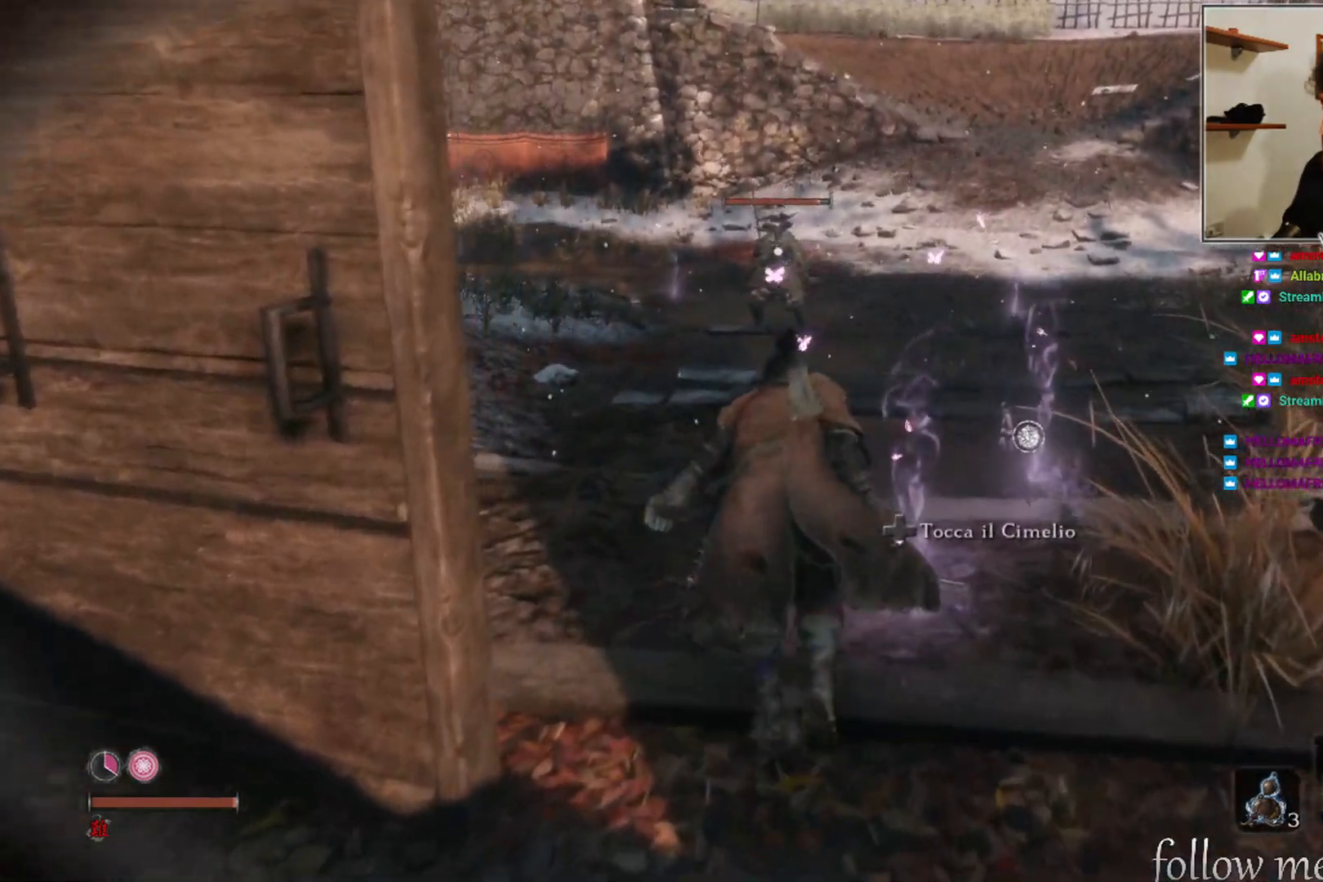
{"buttons": [], "left_stick": "up", "right_stick": "center", "events": [[133, "left_stick", "center"], [333, "left_stick", "up"]]}
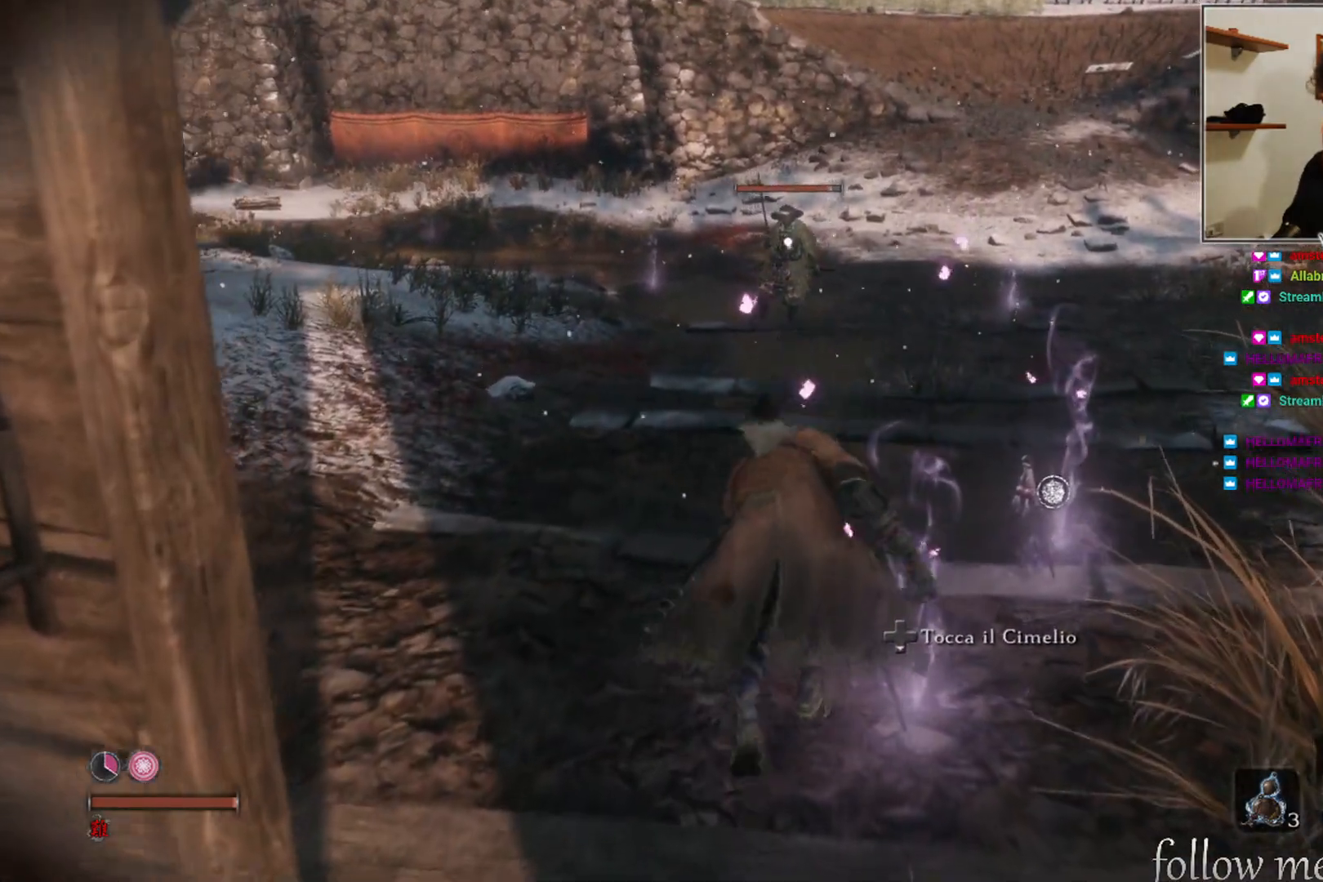
{"buttons": [], "left_stick": "up", "right_stick": "center", "events": []}
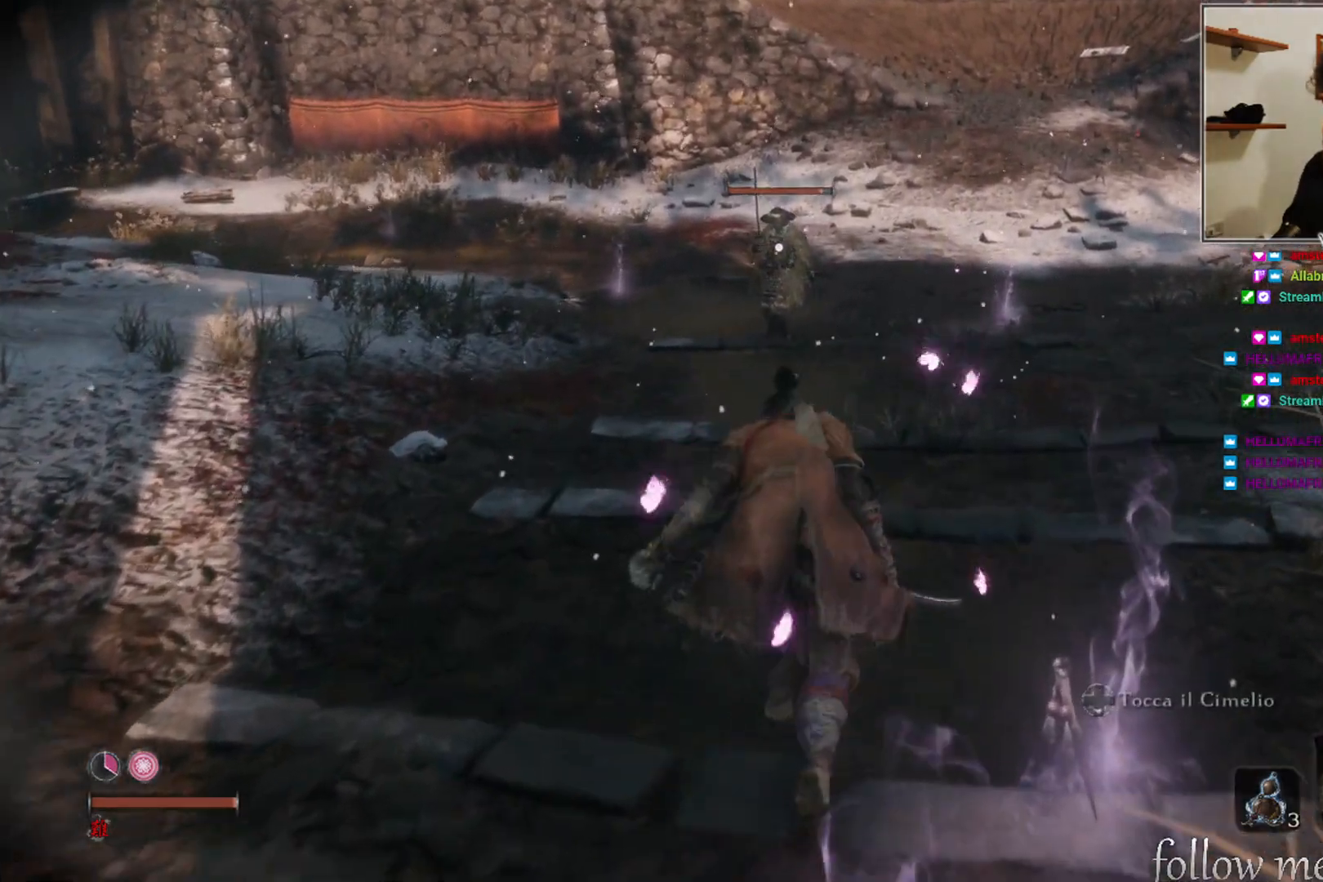
{"buttons": [], "left_stick": "up", "right_stick": "center", "events": []}
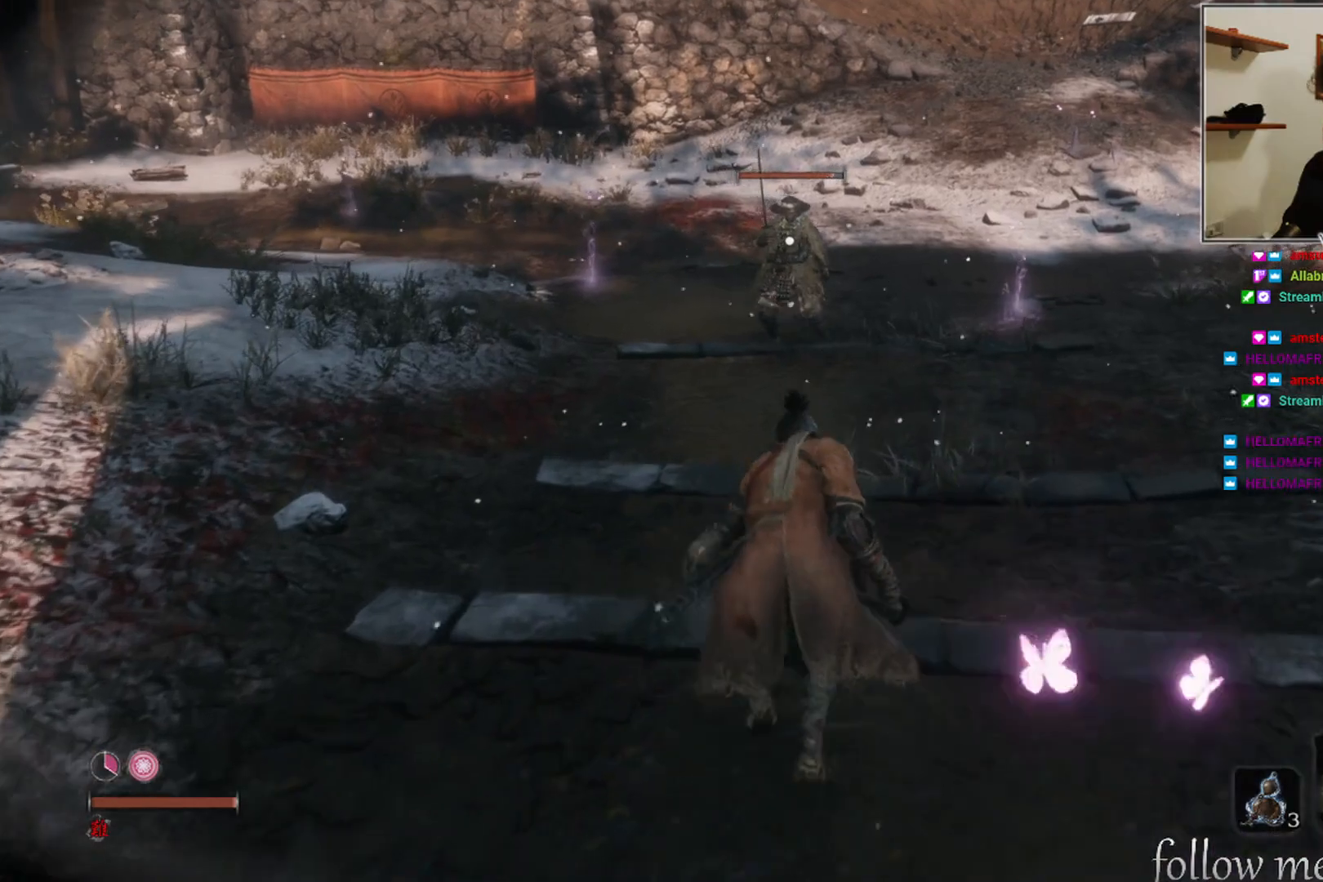
{"buttons": [], "left_stick": "up", "right_stick": "center", "events": []}
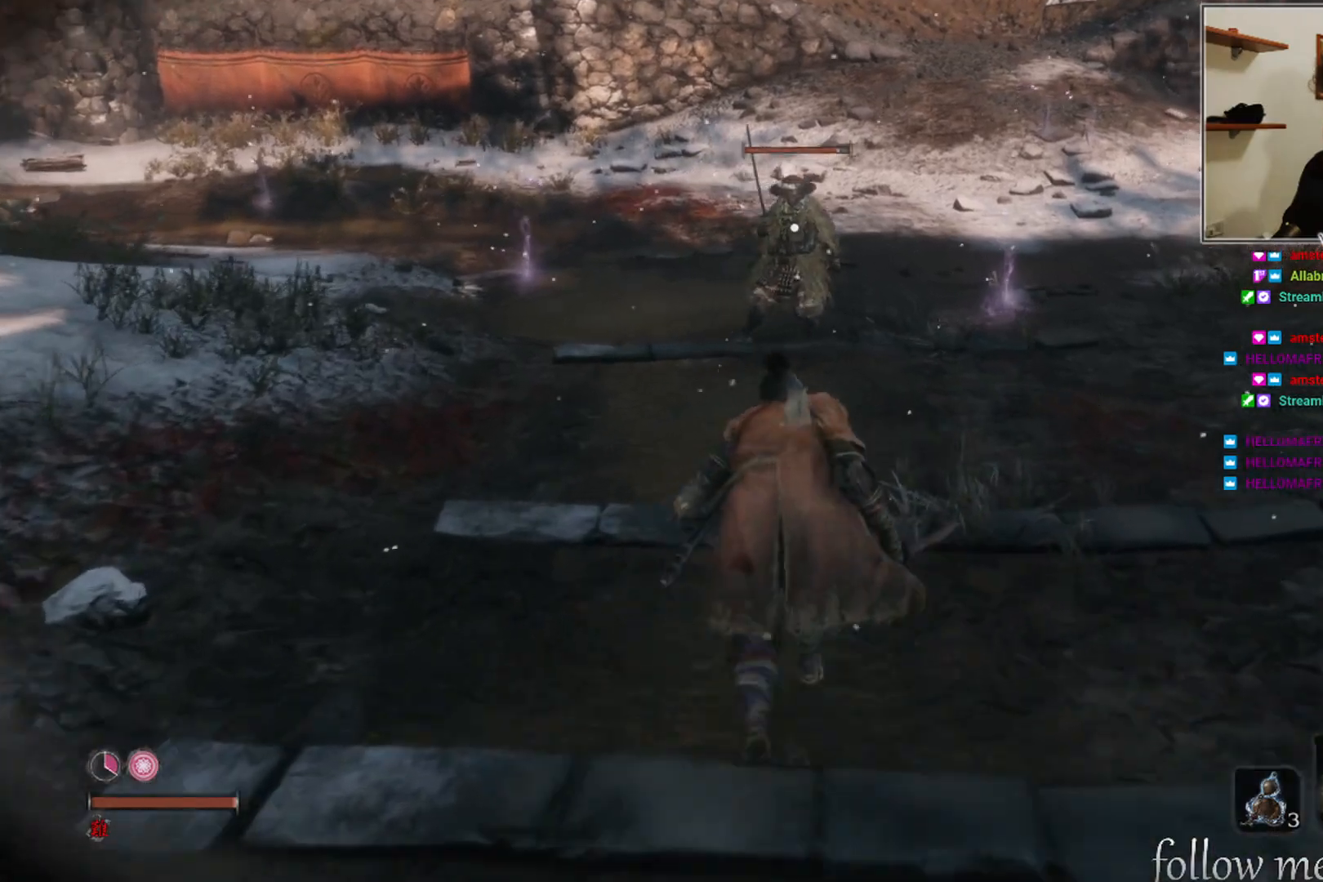
{"buttons": [], "left_stick": "up", "right_stick": "center", "events": []}
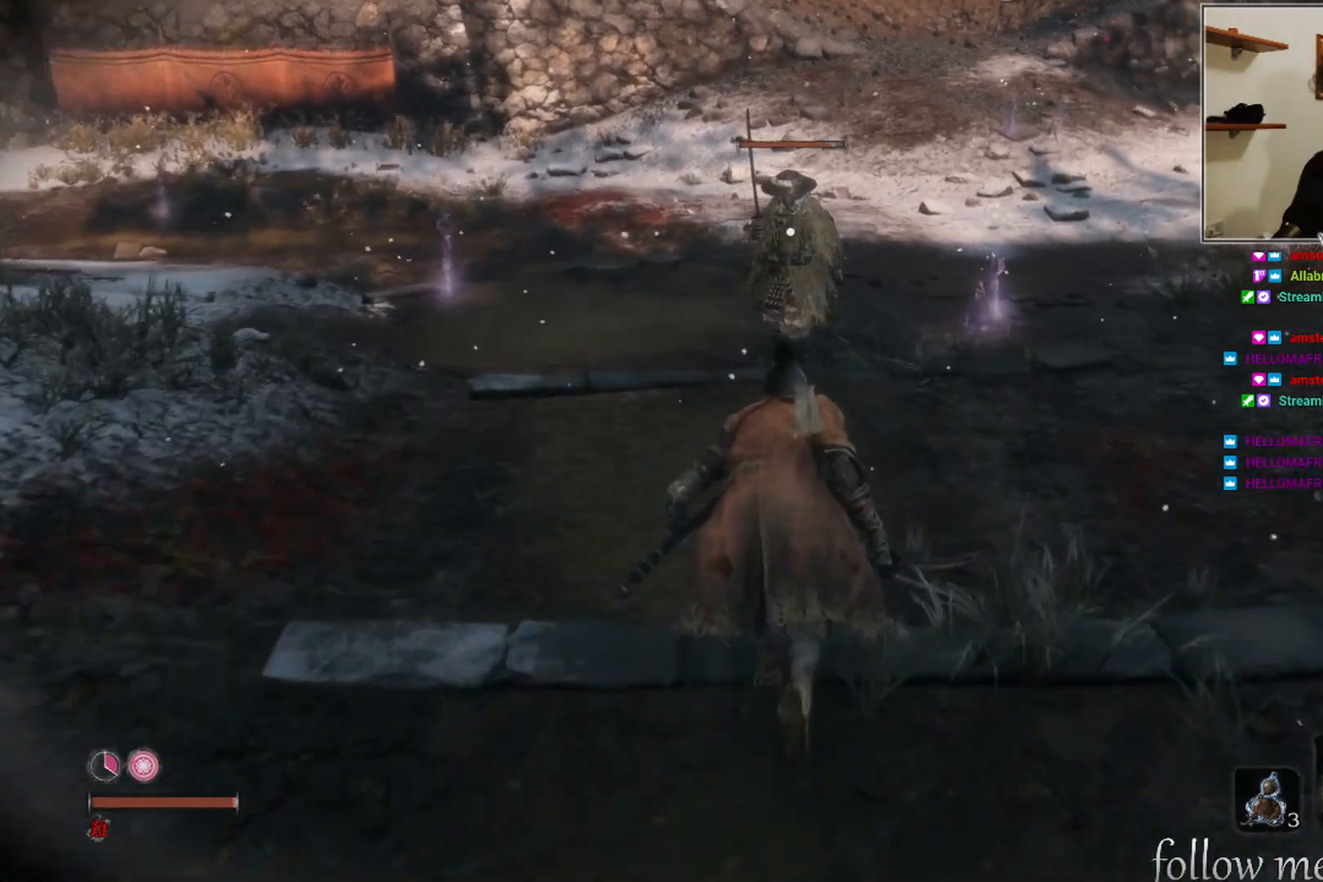
{"buttons": [], "left_stick": "up", "right_stick": "center", "events": []}
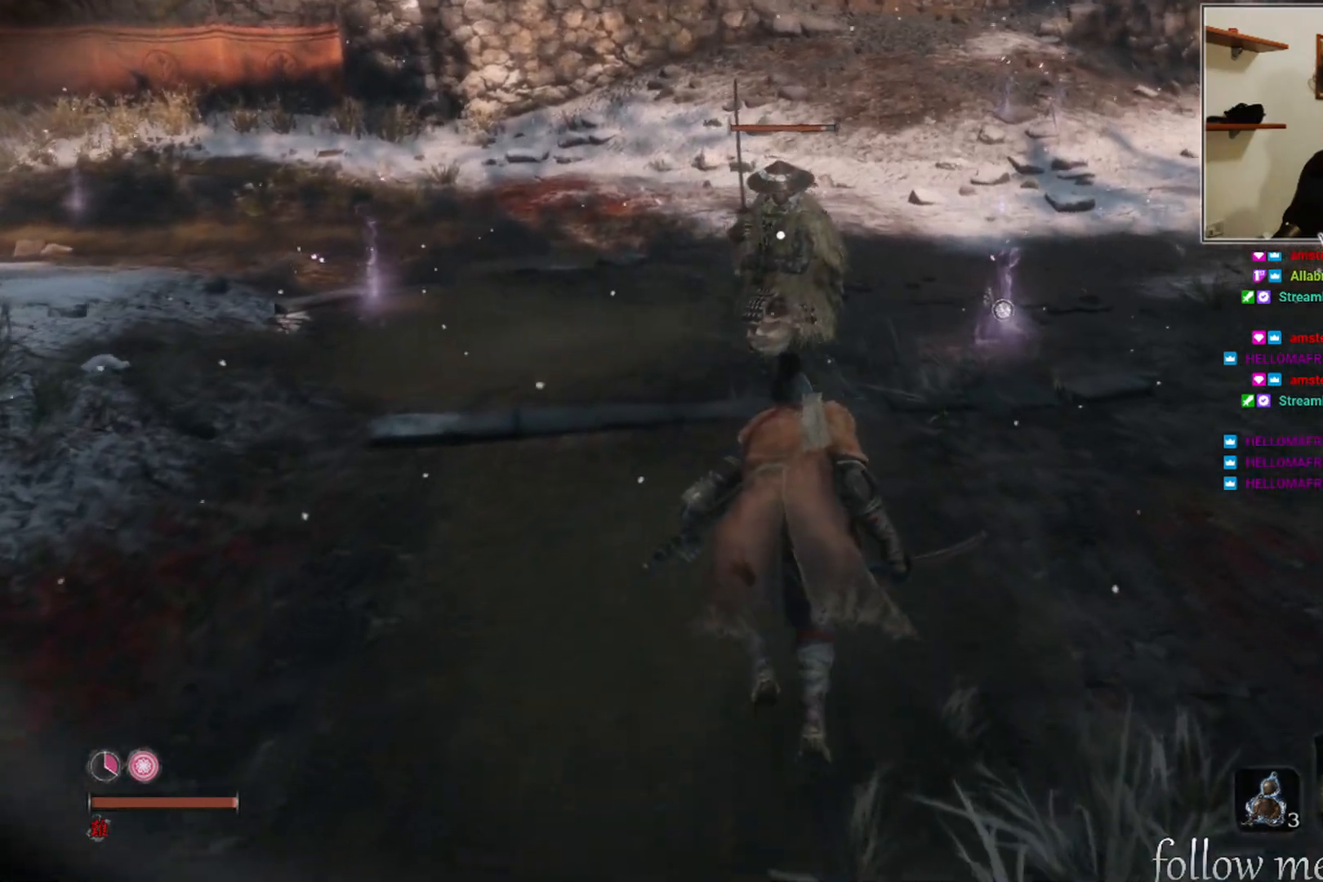
{"buttons": [], "left_stick": "down", "right_stick": "center", "events": [[167, "left_stick", "down"]]}
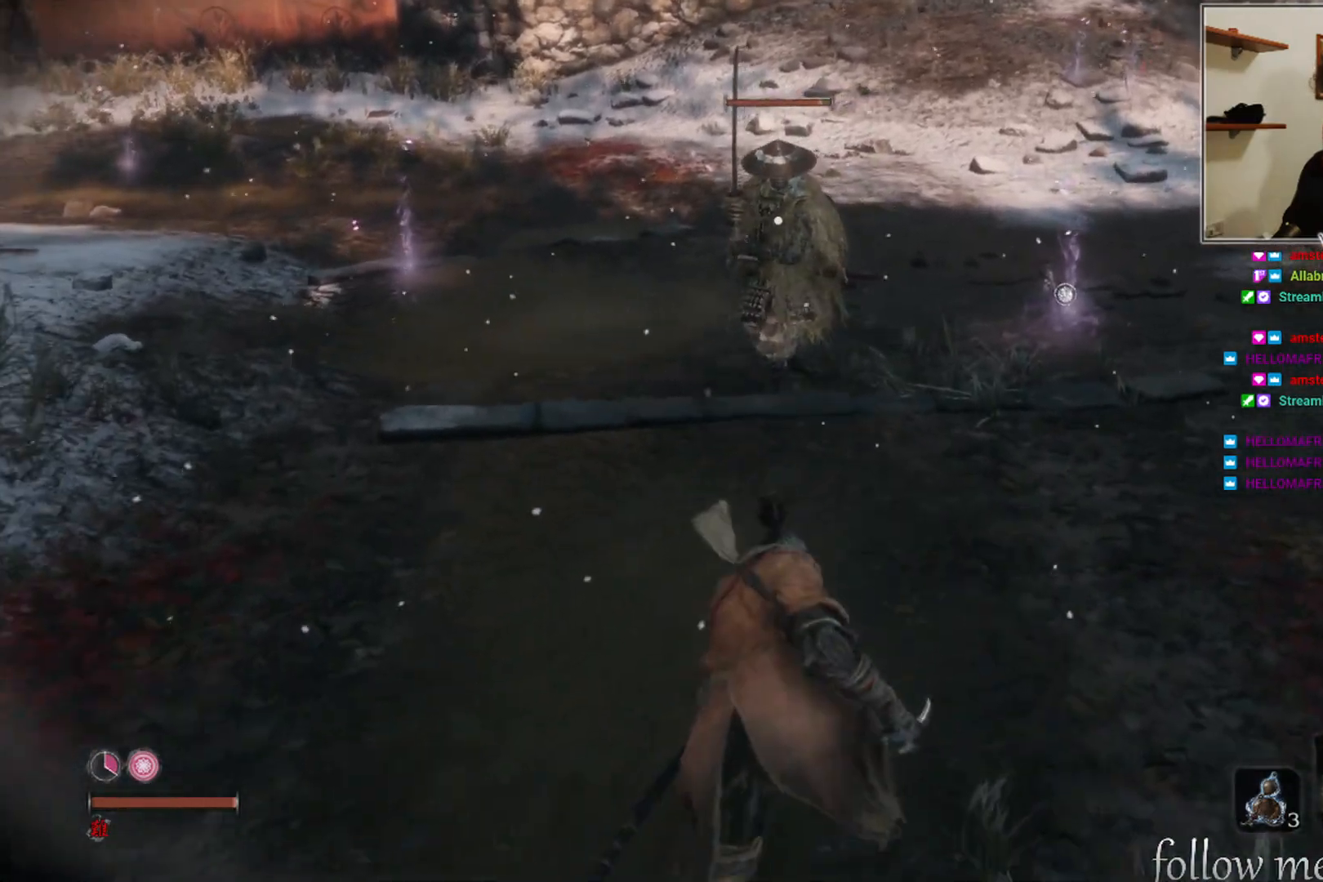
{"buttons": [], "left_stick": "up", "right_stick": "center", "events": [[117, "left_stick", "center"], [217, "L3", "down"], [333, "L3", "up"], [433, "left_stick", "up"]]}
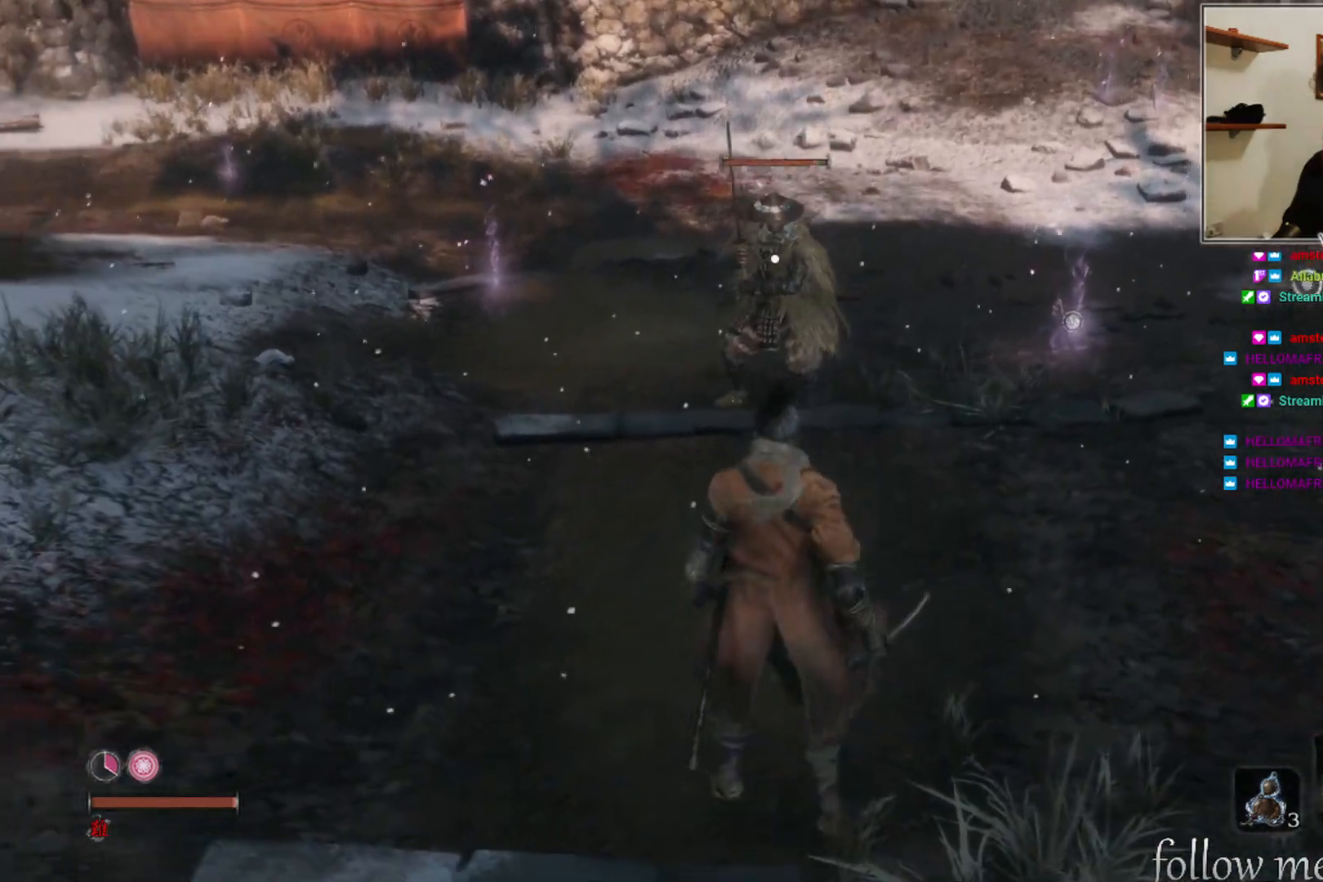
{"buttons": ["R1"], "left_stick": "center", "right_stick": "center", "events": [[100, "R1", "down"], [167, "left_stick", "center"]]}
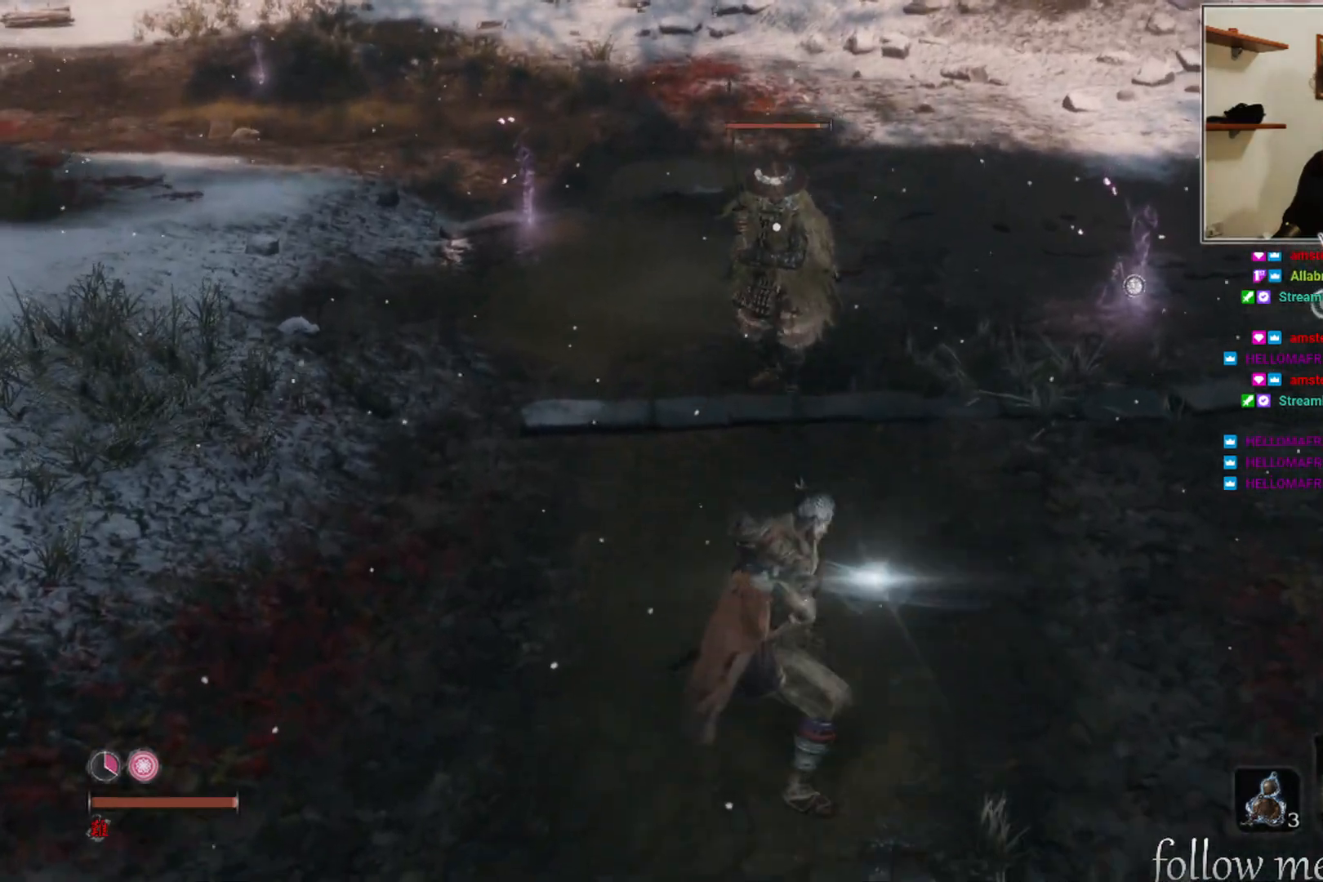
{"buttons": [], "left_stick": "center", "right_stick": "center", "events": [[467, "R1", "up"]]}
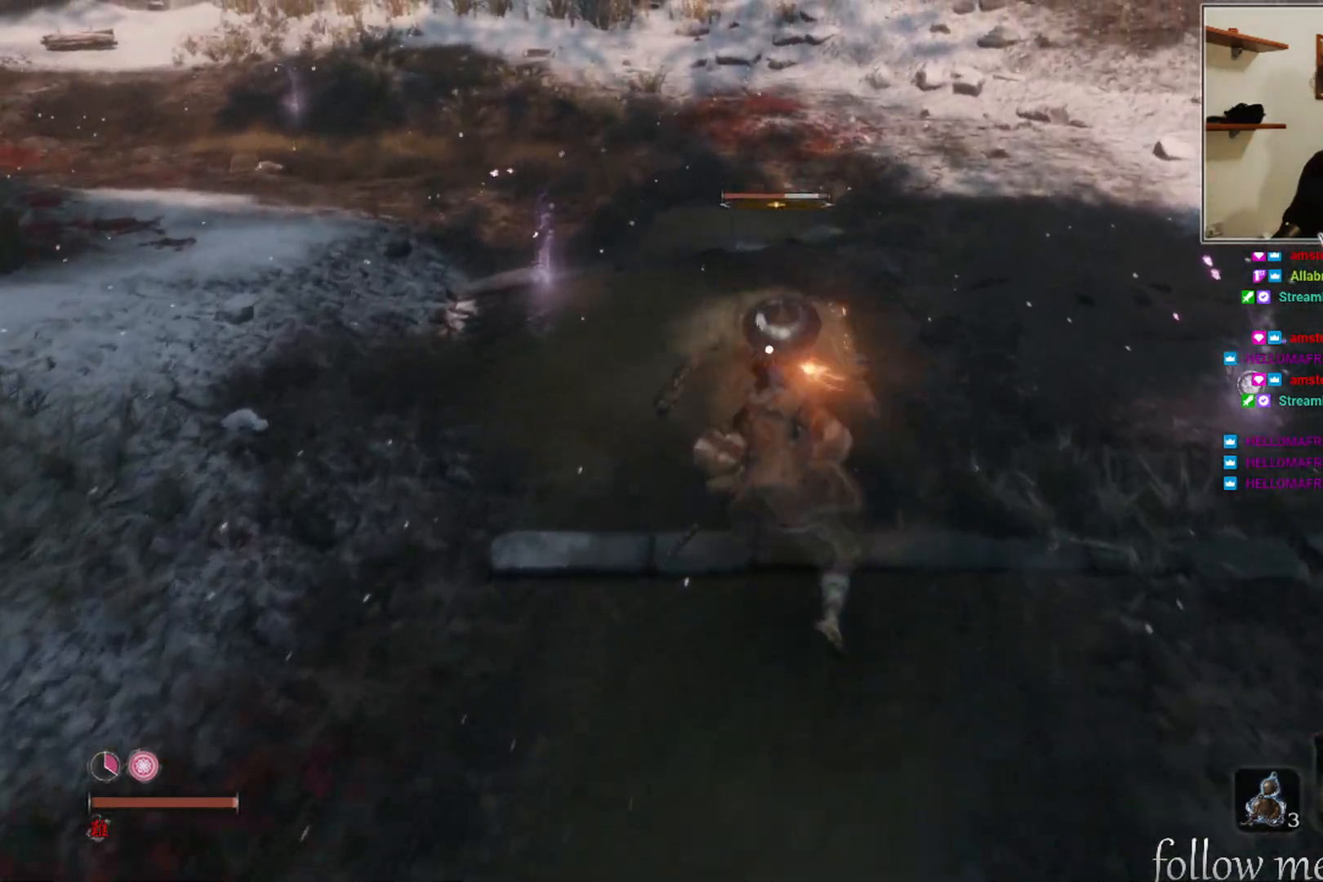
{"buttons": [], "left_stick": "center", "right_stick": "center", "events": [[233, "R1", "down"], [333, "R1", "up"]]}
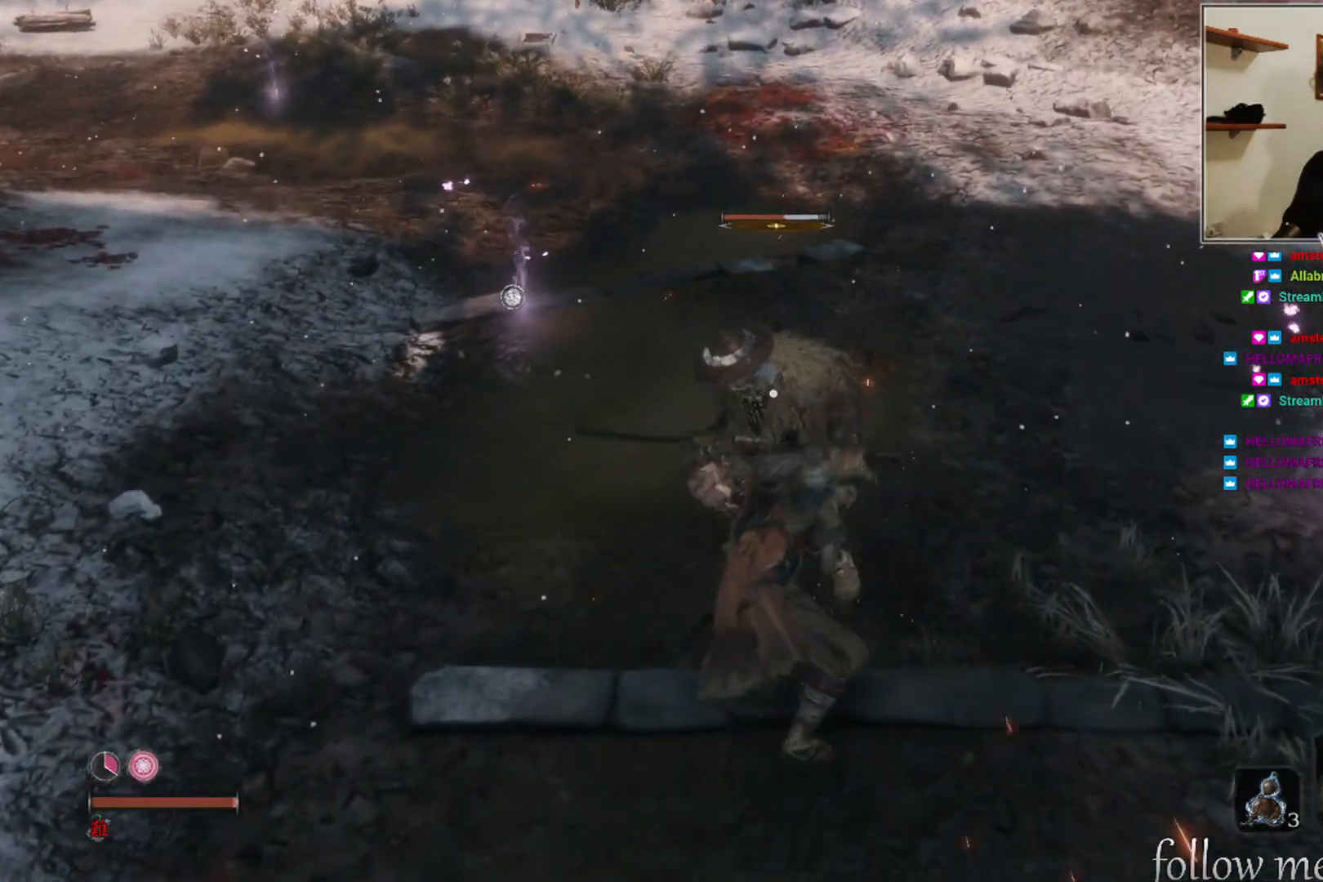
{"buttons": [], "left_stick": "down", "right_stick": "center", "events": [[283, "left_stick", "down"]]}
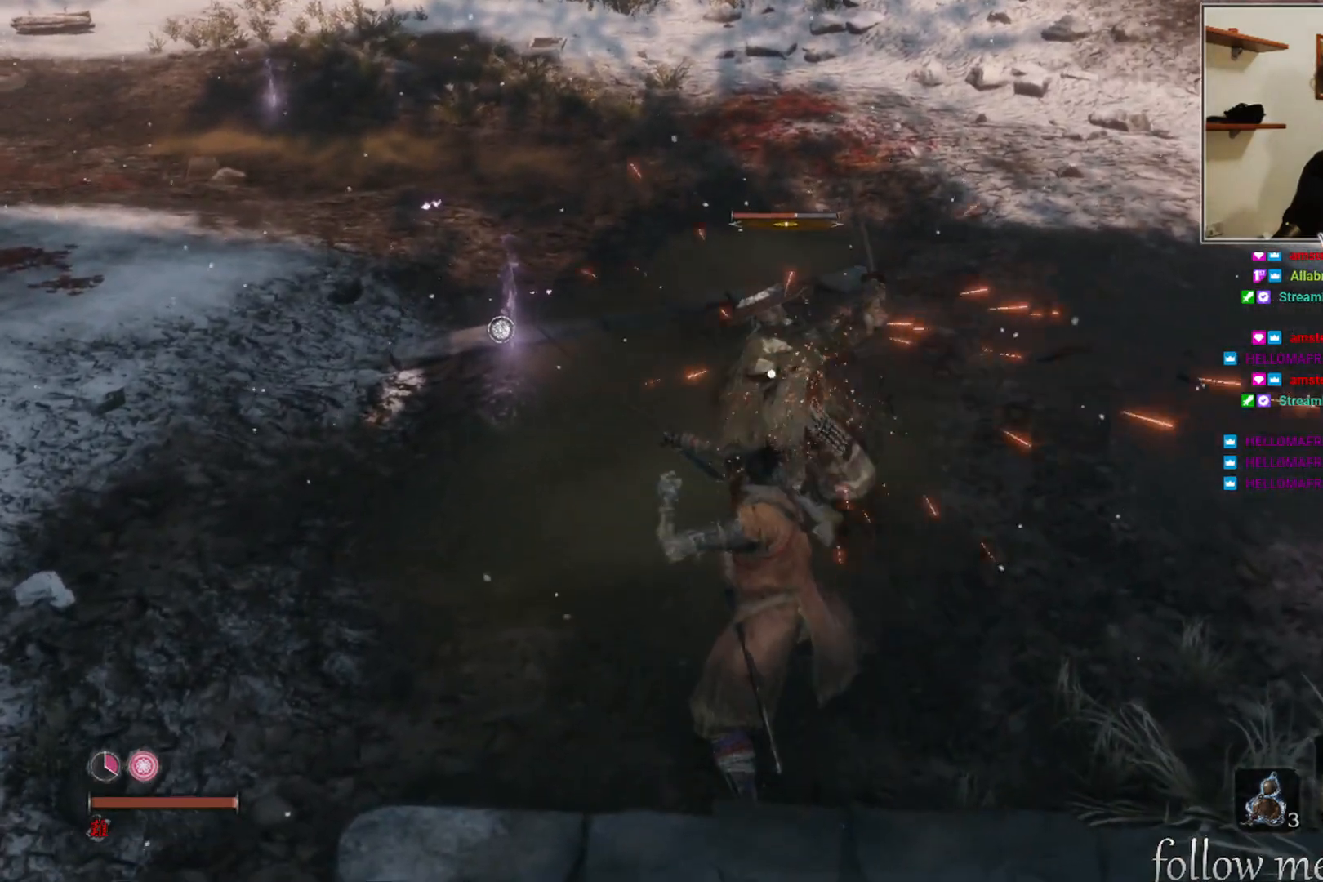
{"buttons": [], "left_stick": "down", "right_stick": "center", "events": []}
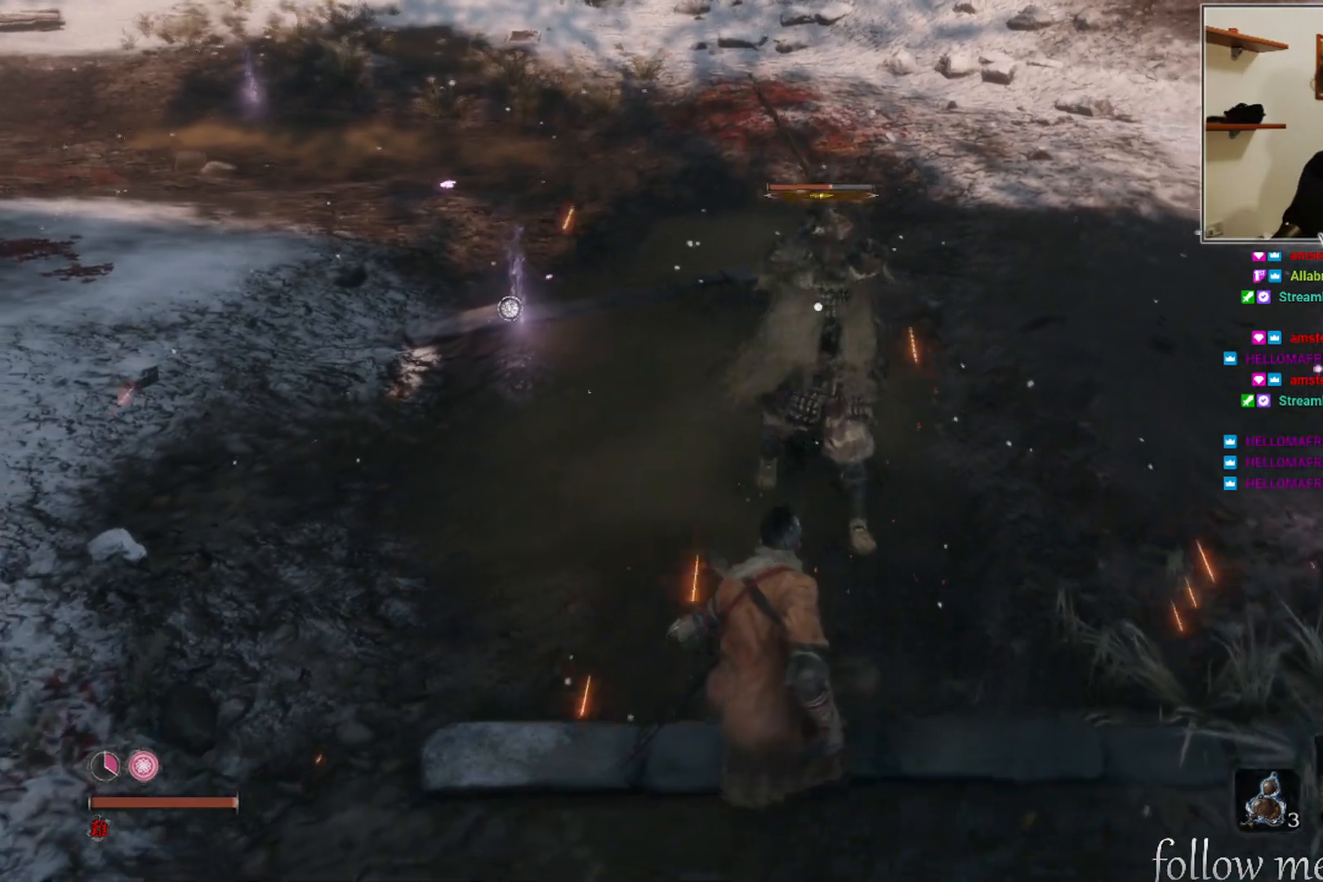
{"buttons": [], "left_stick": "down", "right_stick": "center", "events": [[217, "L1", "down"], [350, "L1", "up"]]}
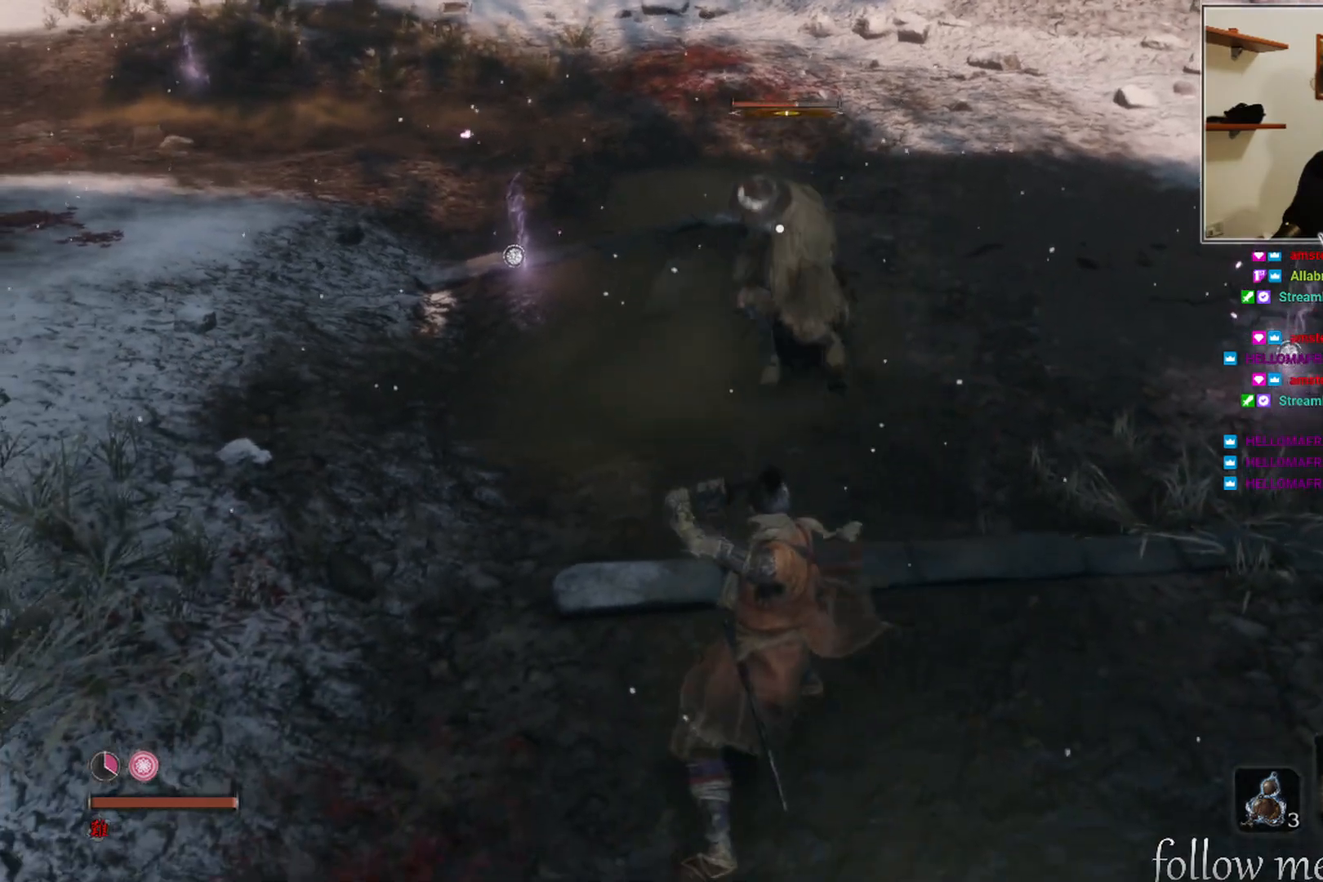
{"buttons": [], "left_stick": "up", "right_stick": "center", "events": [[433, "left_stick", "up"]]}
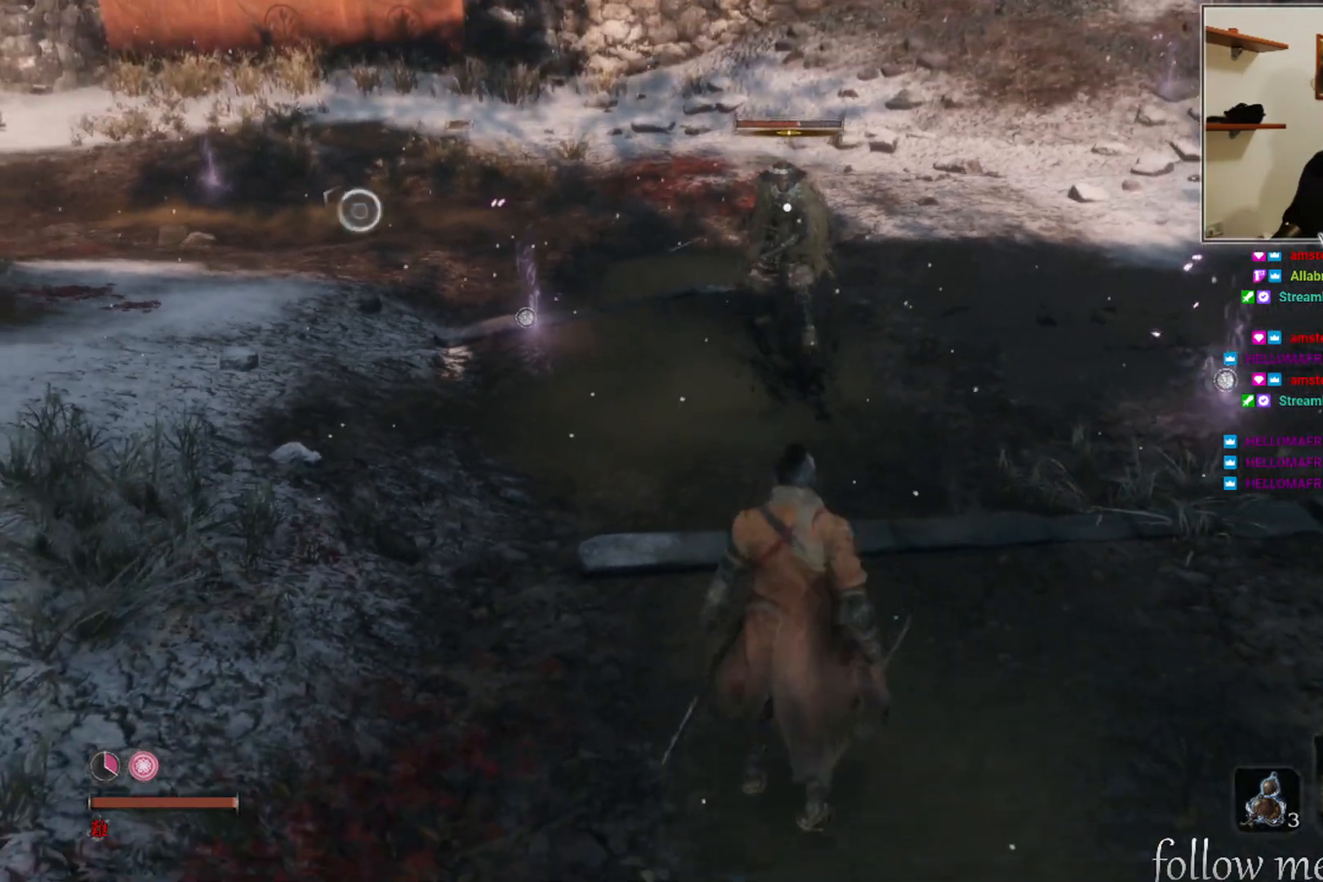
{"buttons": [], "left_stick": "center", "right_stick": "center", "events": [[483, "left_stick", "center"]]}
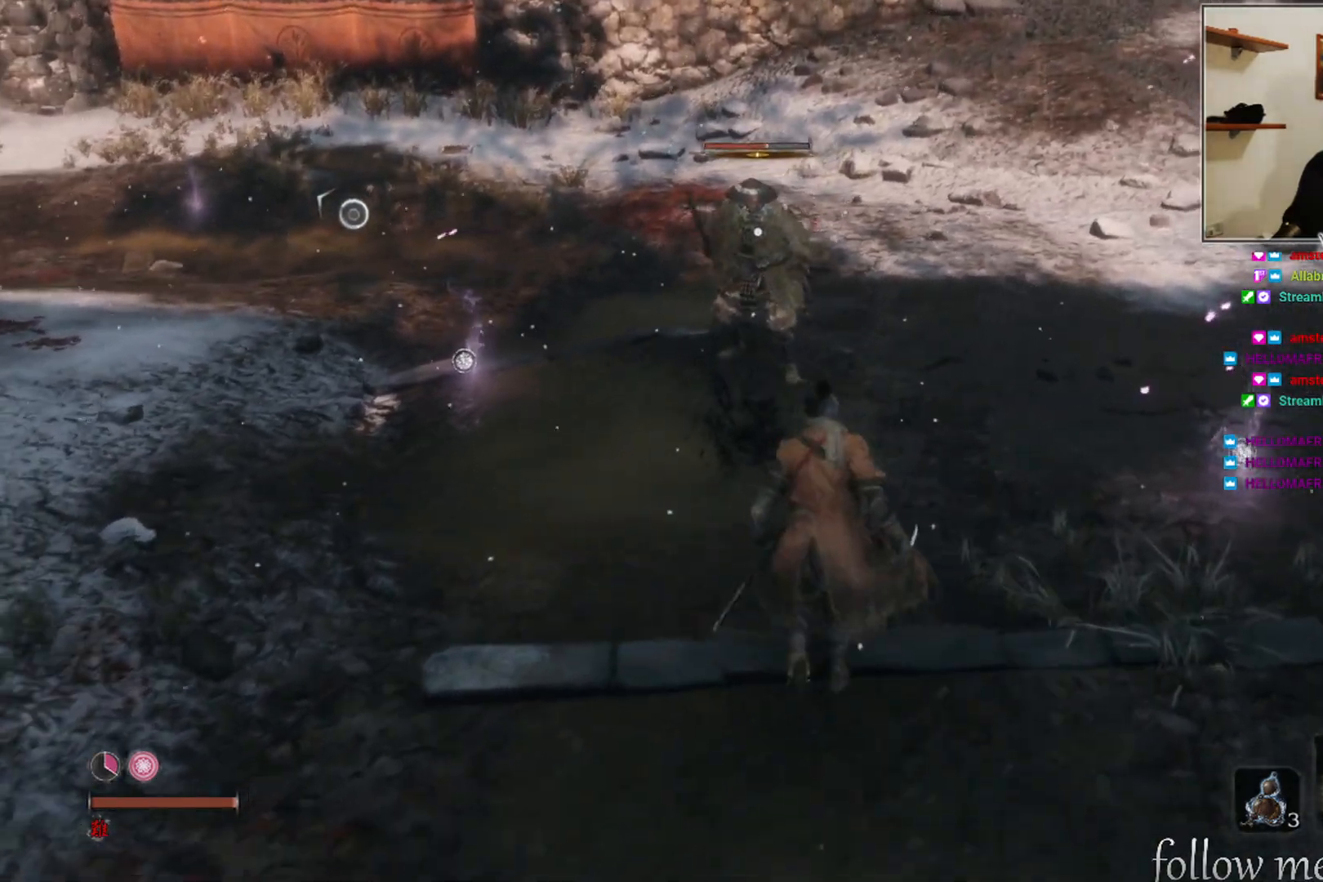
{"buttons": ["R1"], "left_stick": "center", "right_stick": "center", "events": [[17, "R1", "down"]]}
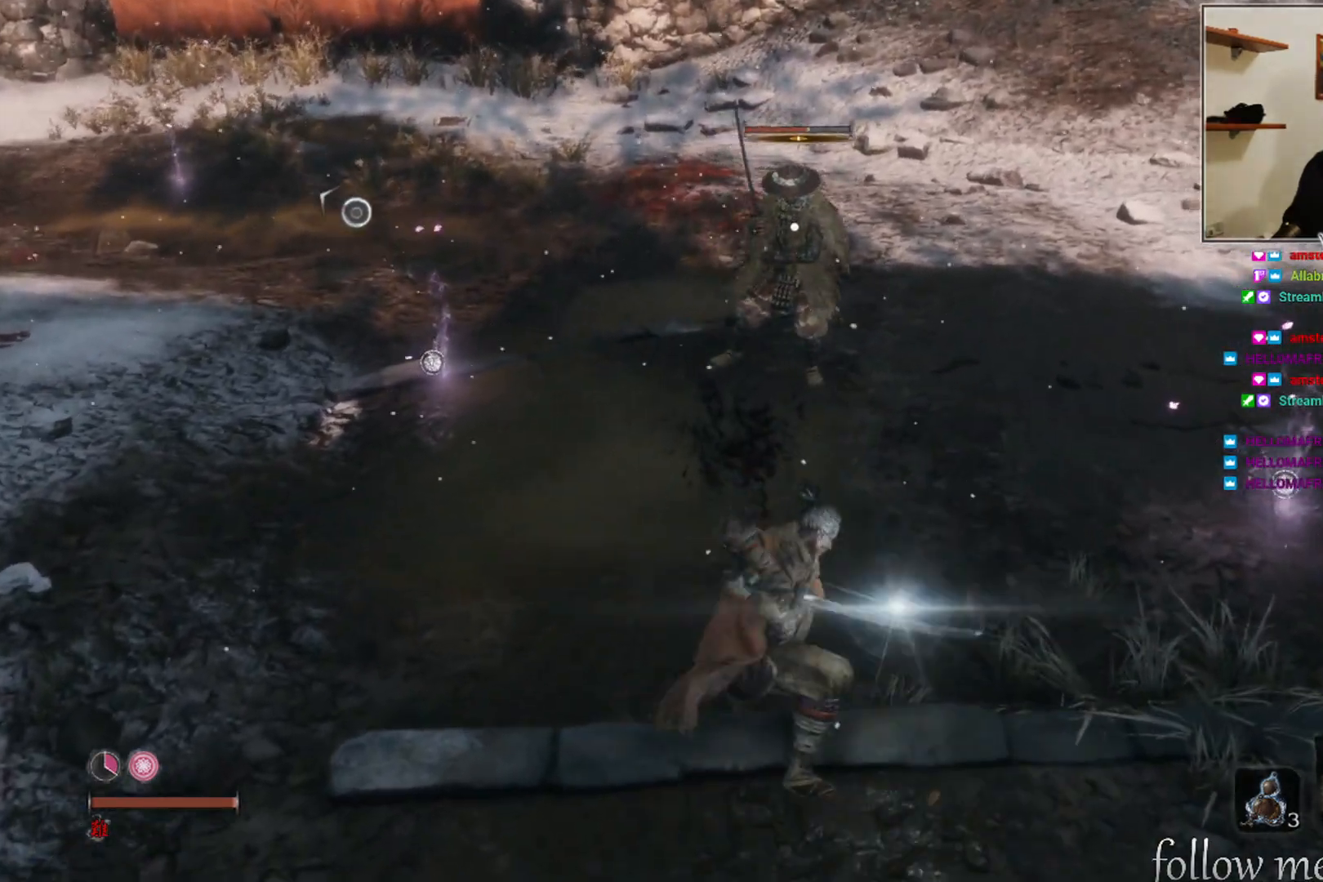
{"buttons": ["R1"], "left_stick": "center", "right_stick": "center", "events": []}
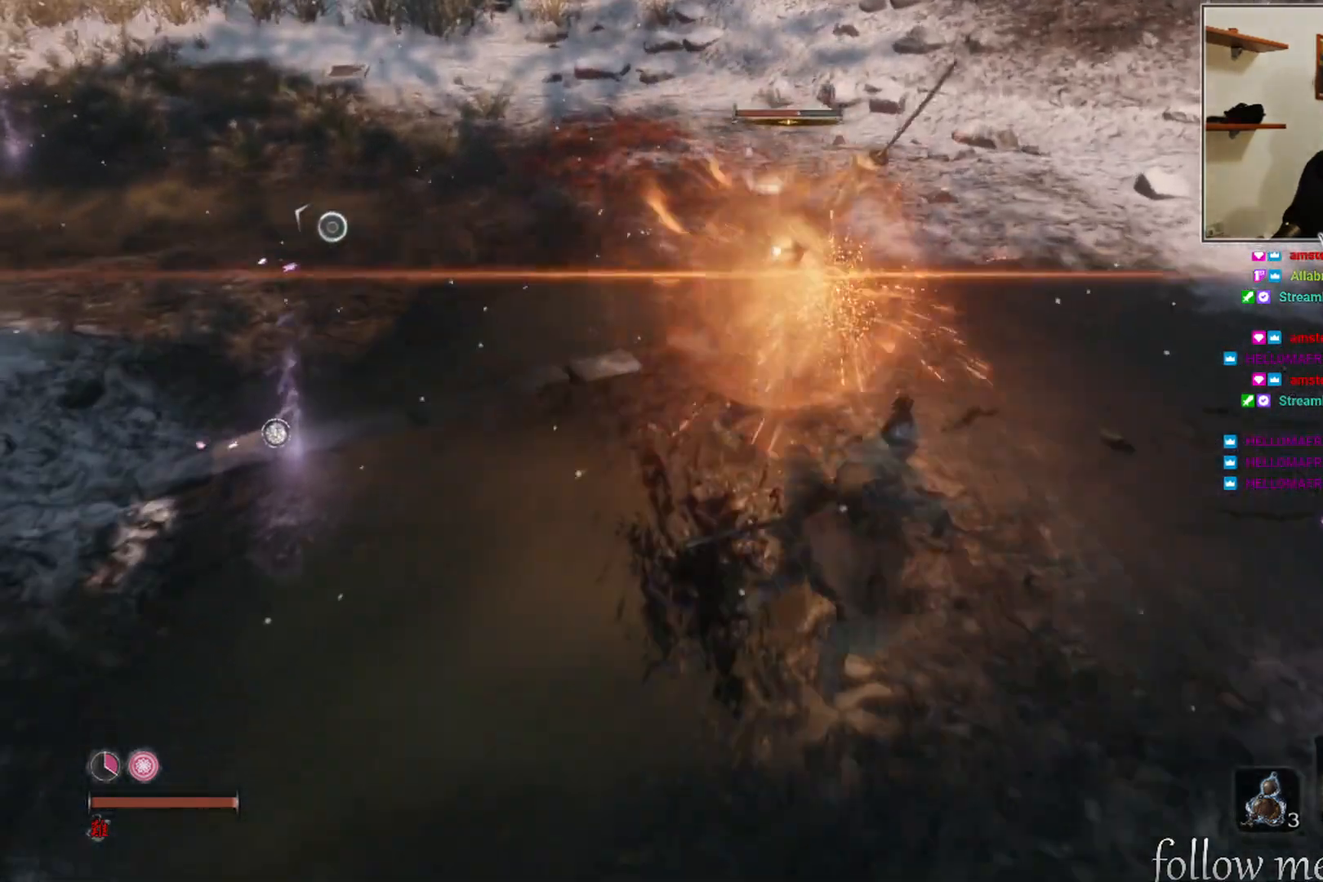
{"buttons": [], "left_stick": "down", "right_stick": "center", "events": [[17, "R1", "up"], [150, "left_stick", "down"]]}
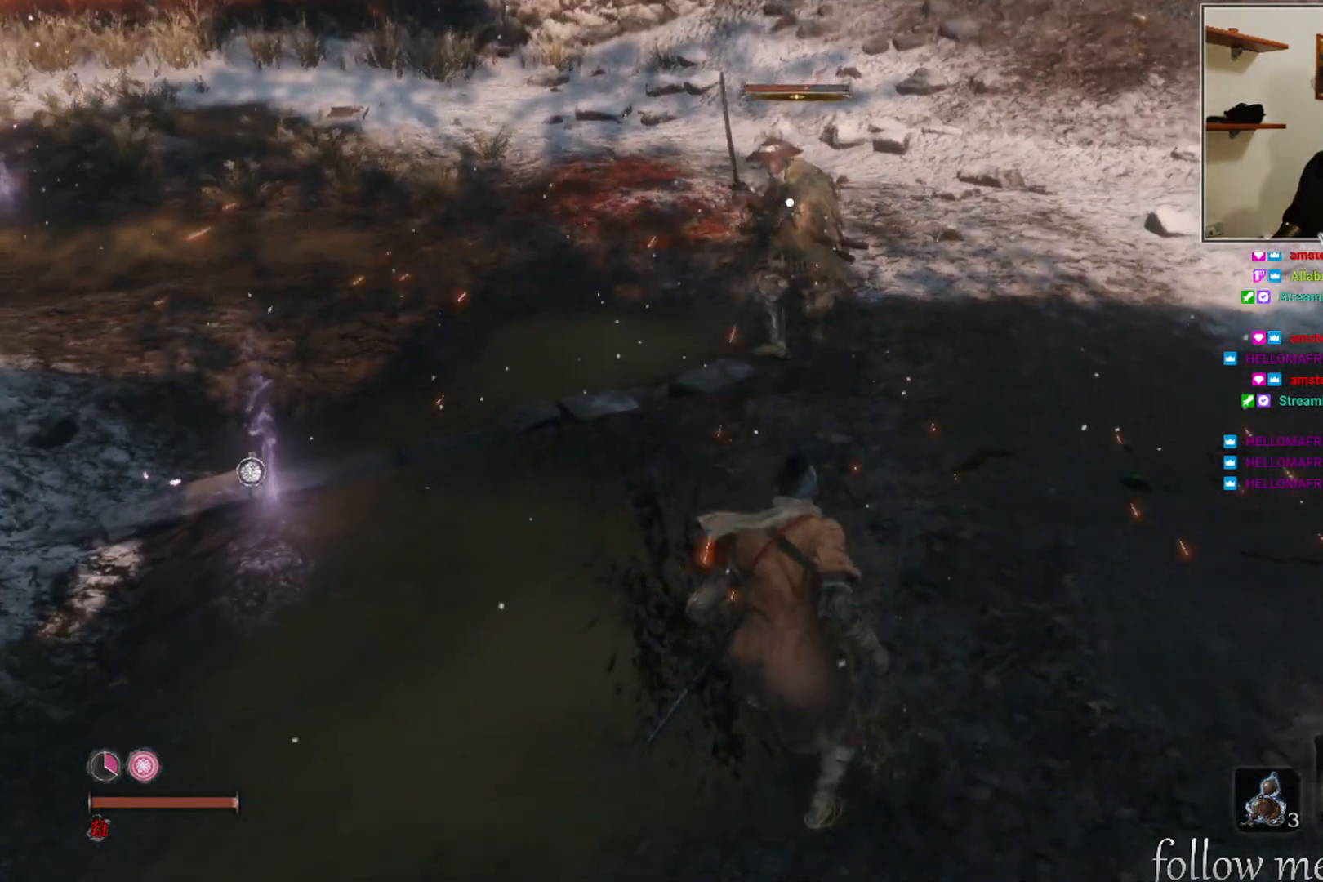
{"buttons": [], "left_stick": "up-left", "right_stick": "center", "events": [[167, "left_stick", "down-left"], [500, "left_stick", "up-left"]]}